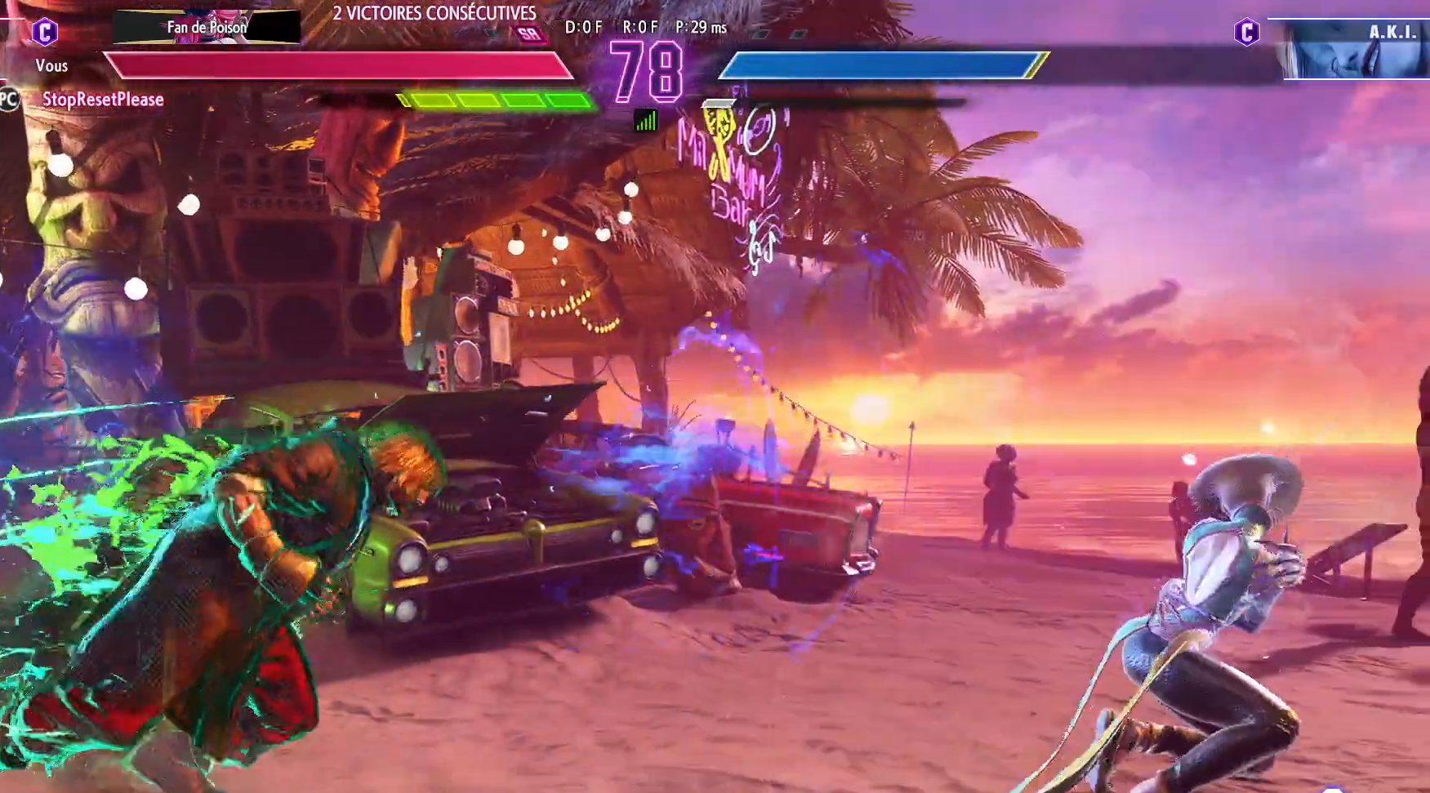
Gameplay with a controller (arcade stick); each line is a JSON object with the inputs held at the frame after it (dt_ms = milliseconds from this image to that frame). "events" lists button and stick changes between this image and that frame as [ms after this image, input, new state], when the widget could be followed in between. Not read: L3 R3.
{"dt_ms": 500, "buttons": [], "left_stick": "down-left", "events": [[83, "R1", "up"], [383, "left_stick", "down-left"]]}
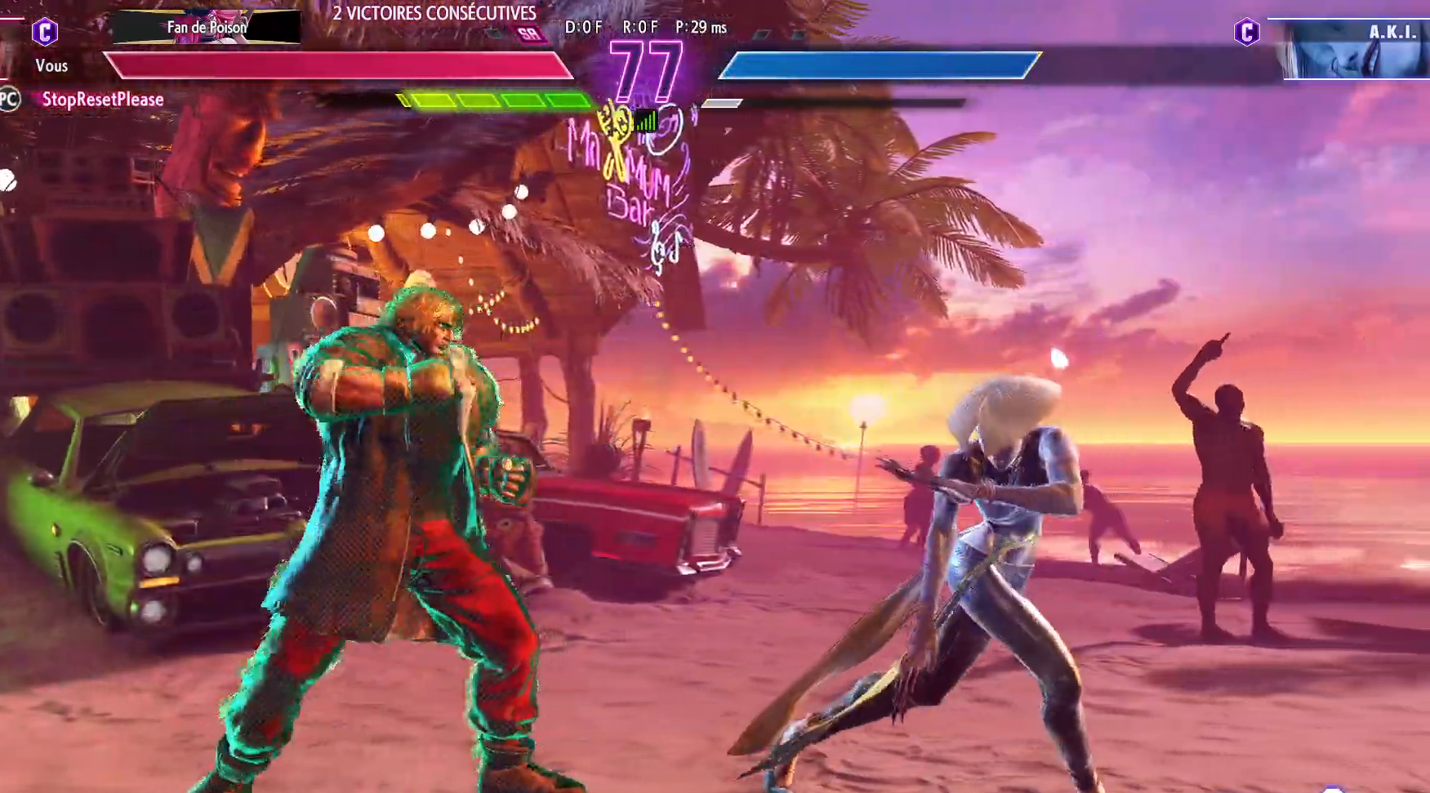
{"dt_ms": 500, "buttons": [], "left_stick": "left", "events": [[50, "CIRCLE", "down"], [117, "left_stick", "center"], [133, "CIRCLE", "up"], [167, "left_stick", "right"], [233, "left_stick", "center"], [433, "left_stick", "left"]]}
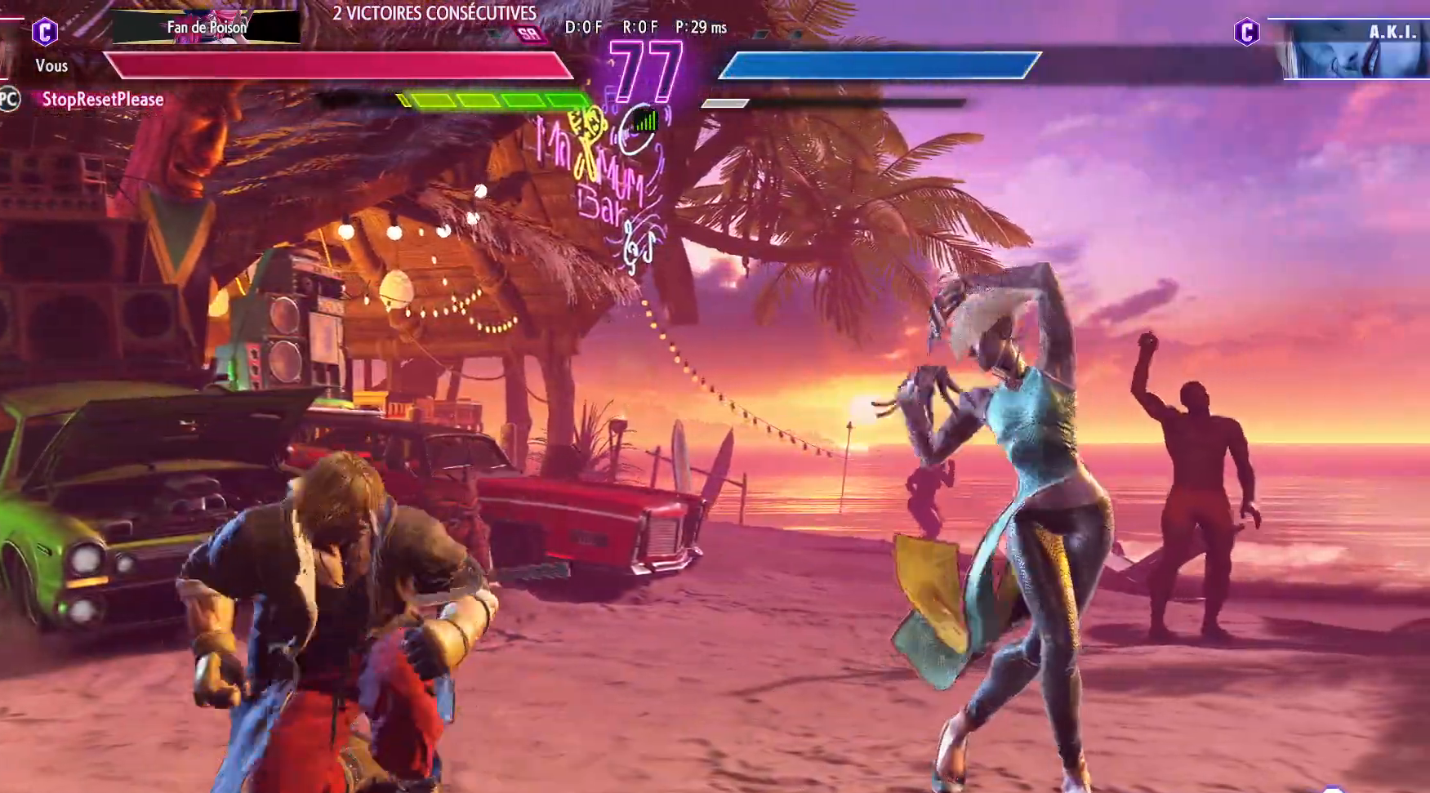
{"dt_ms": 500, "buttons": [], "left_stick": "down-left", "events": [[500, "left_stick", "down-left"]]}
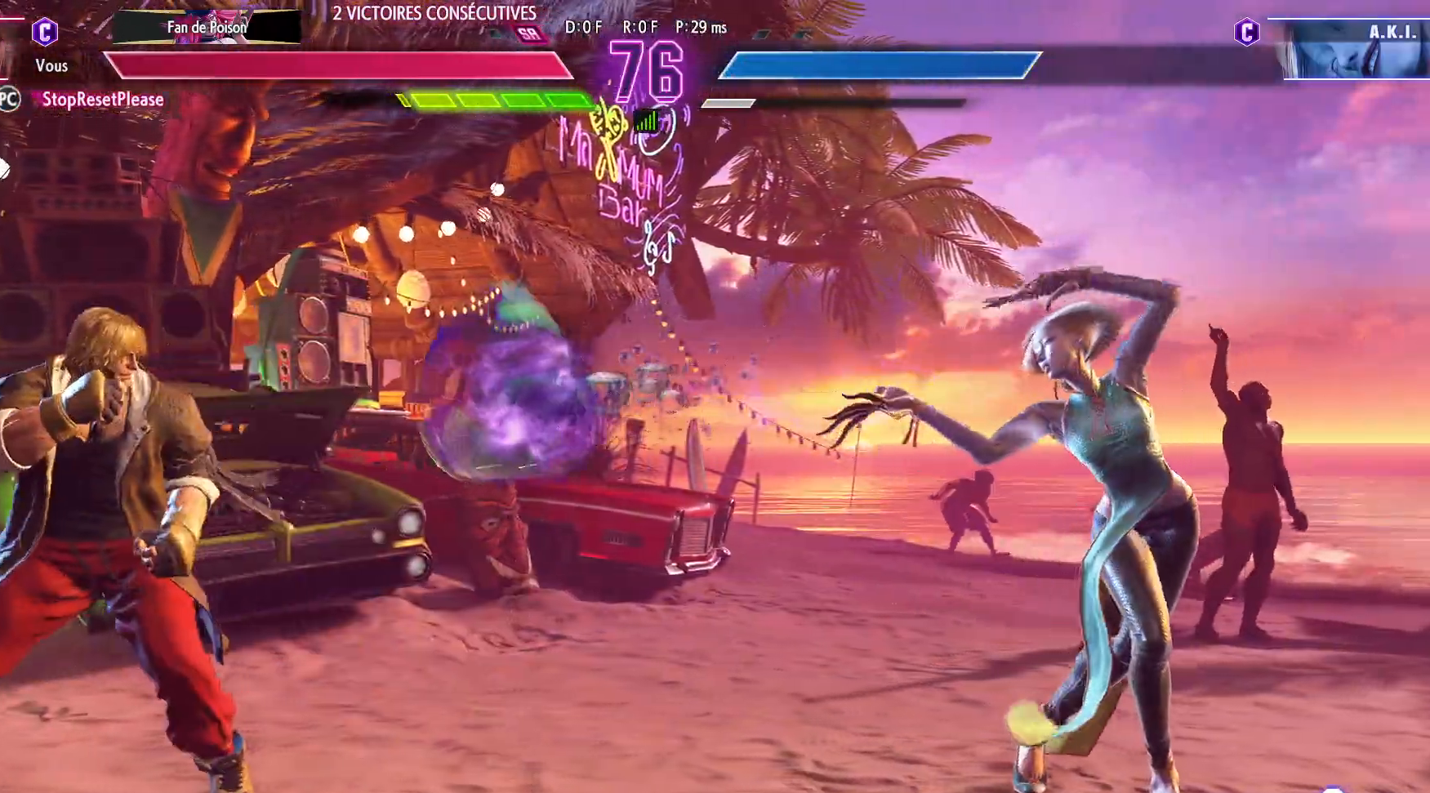
{"dt_ms": 500, "buttons": [], "left_stick": "down-left", "events": [[250, "CIRCLE", "down"], [250, "TRIANGLE", "down"], [467, "CIRCLE", "up"], [483, "TRIANGLE", "up"]]}
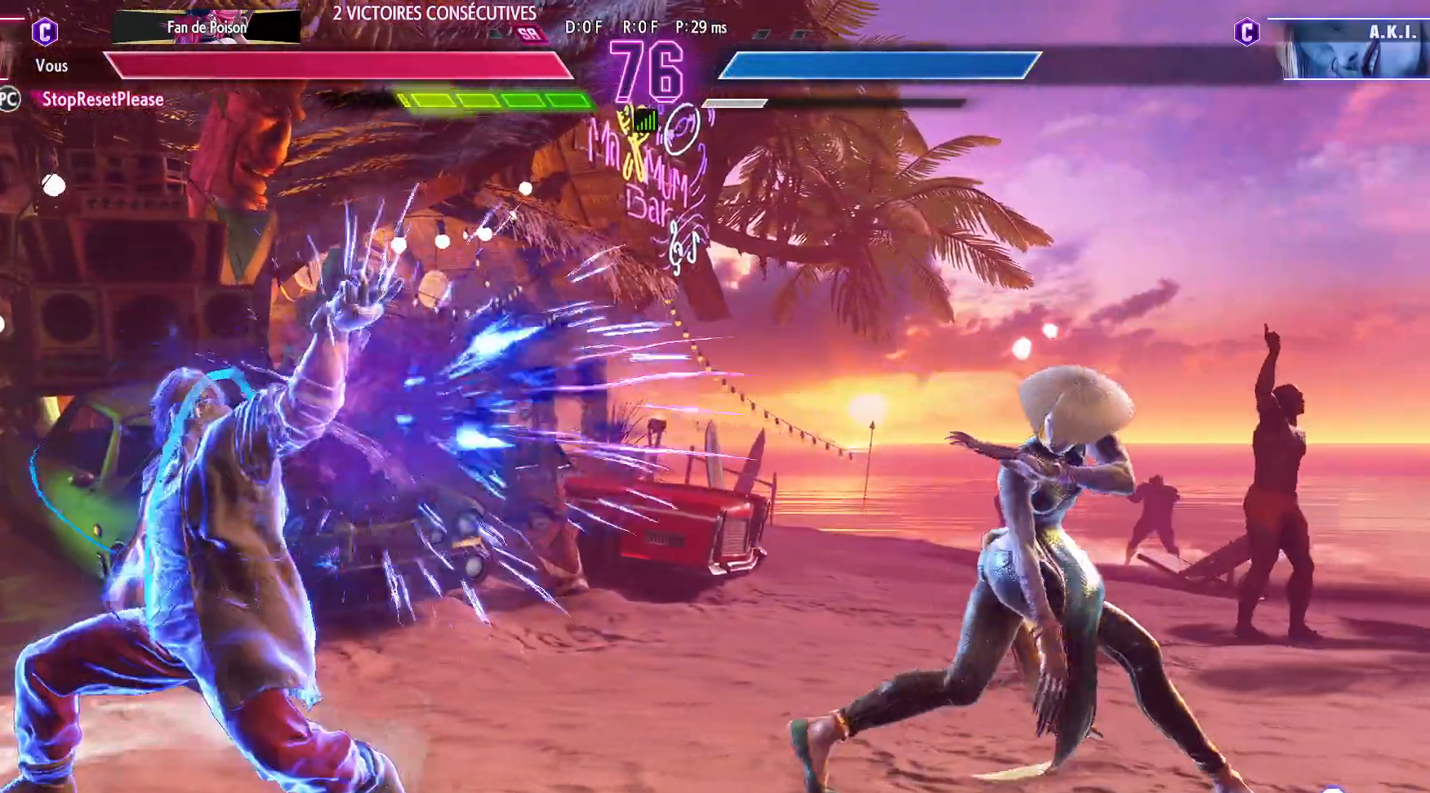
{"dt_ms": 500, "buttons": [], "left_stick": "down-left", "events": []}
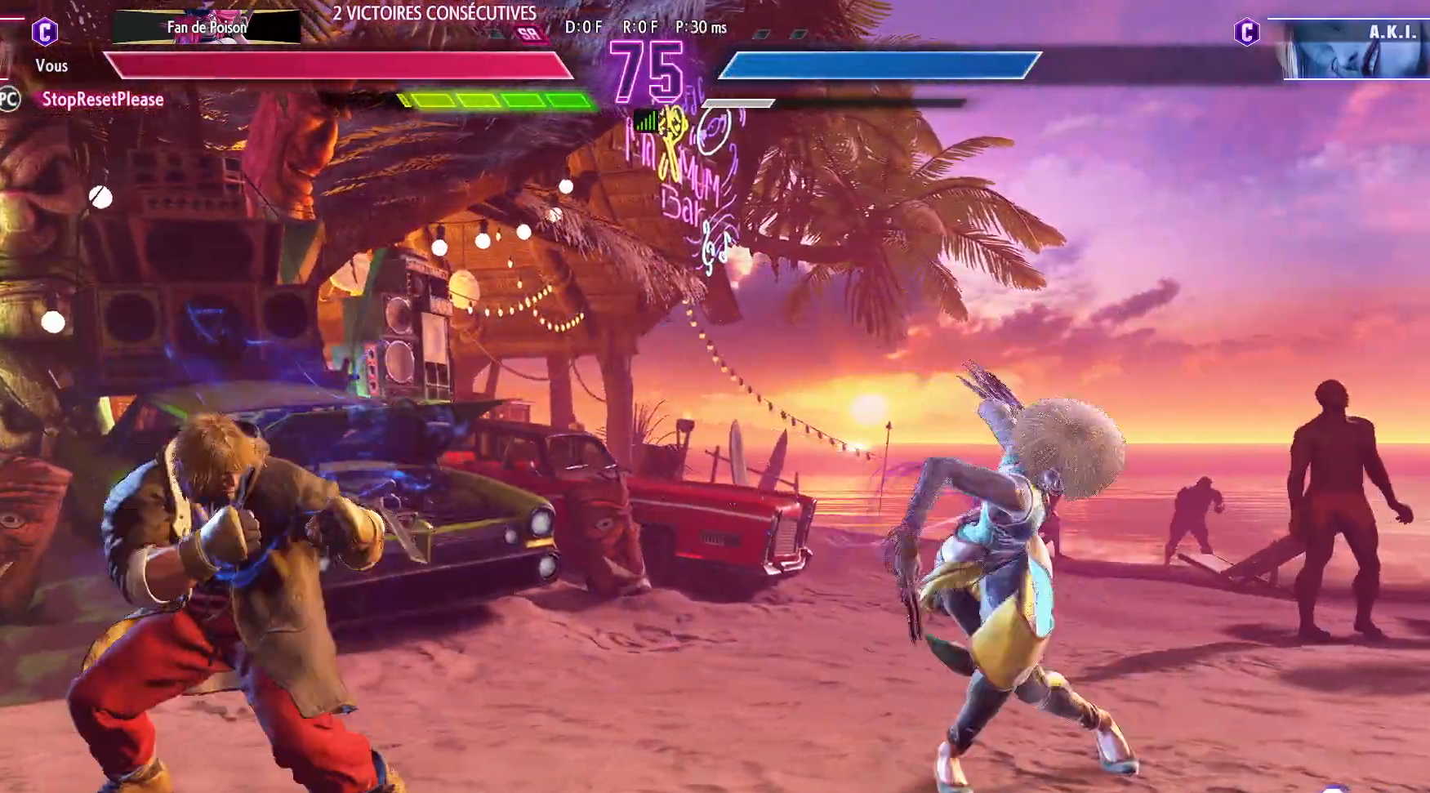
{"dt_ms": 500, "buttons": [], "left_stick": "down-left", "events": []}
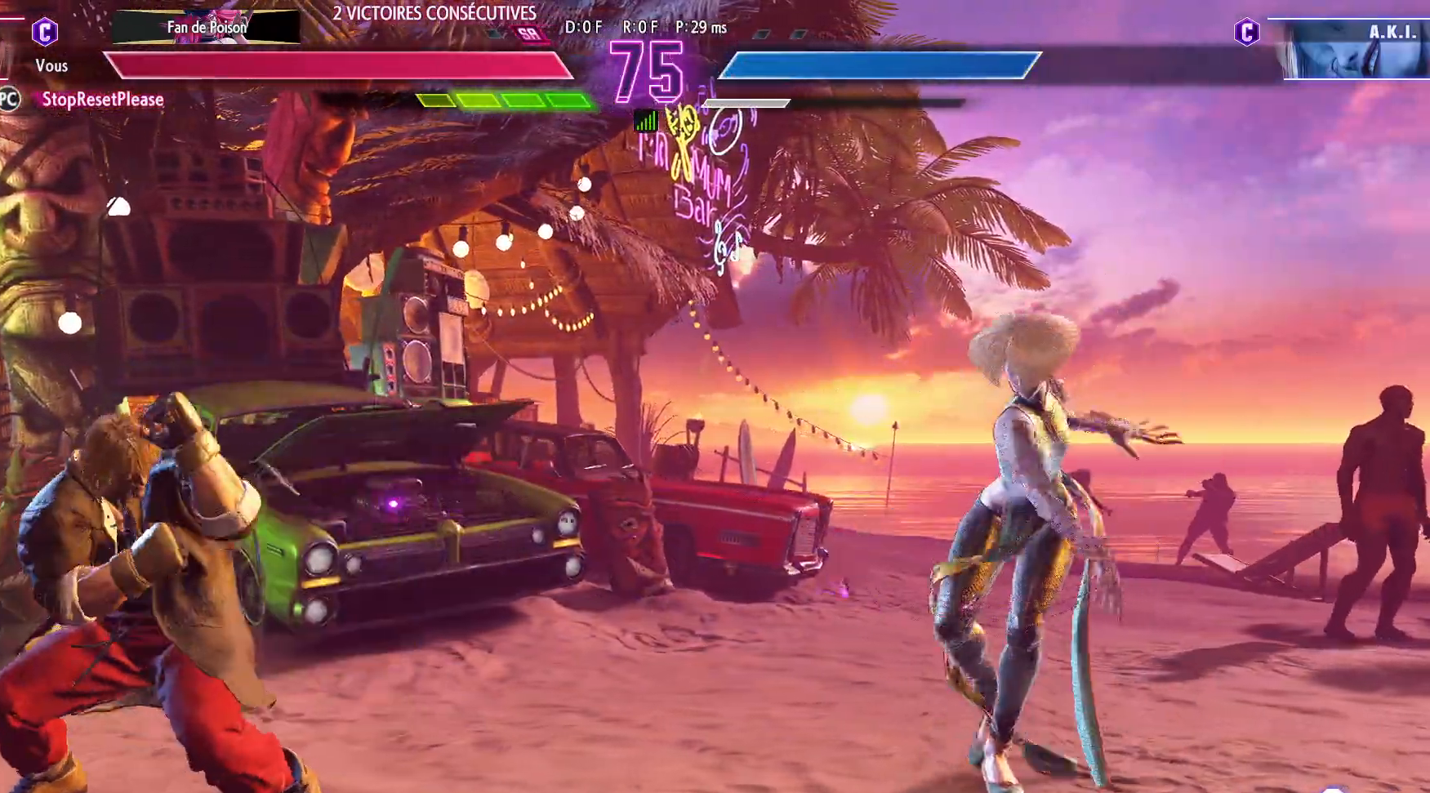
{"dt_ms": 1000, "buttons": ["CIRCLE", "TRIANGLE"], "left_stick": "center"}
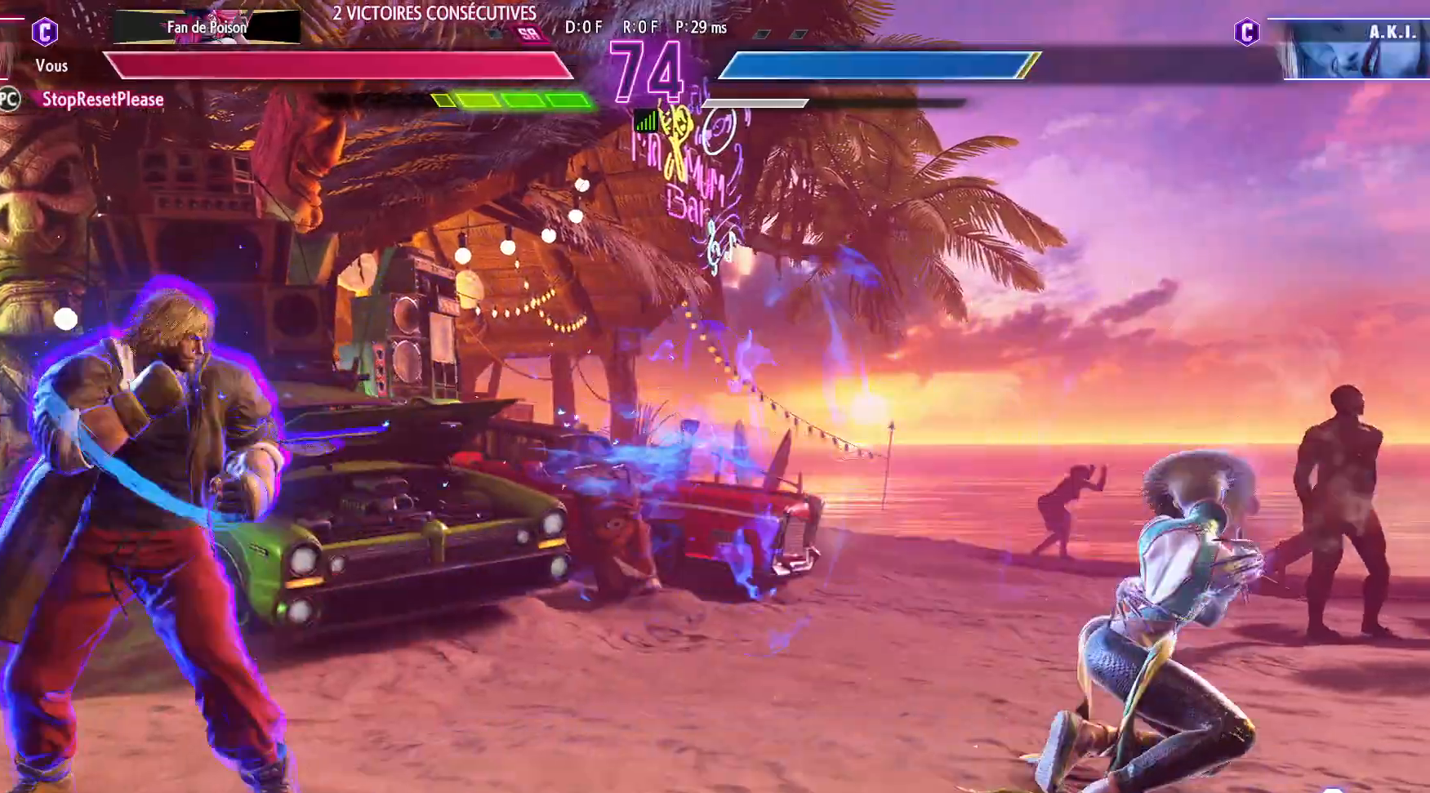
{"dt_ms": 500, "buttons": [], "left_stick": "center", "events": [[17, "CIRCLE", "up"], [50, "TRIANGLE", "up"], [317, "R1", "down"], [400, "R1", "up"]]}
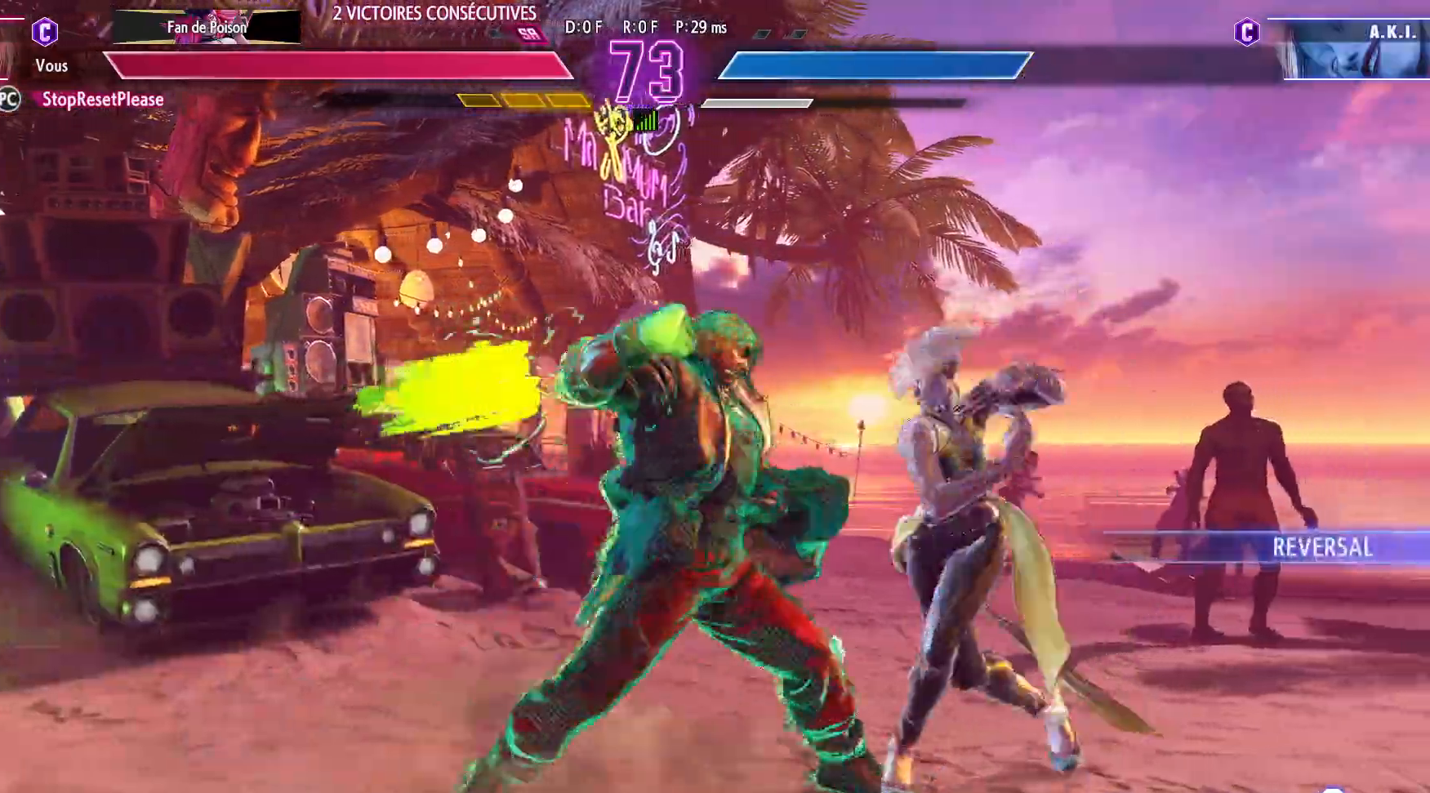
{"dt_ms": 500, "buttons": [], "left_stick": "down-left", "events": [[217, "left_stick", "down-left"]]}
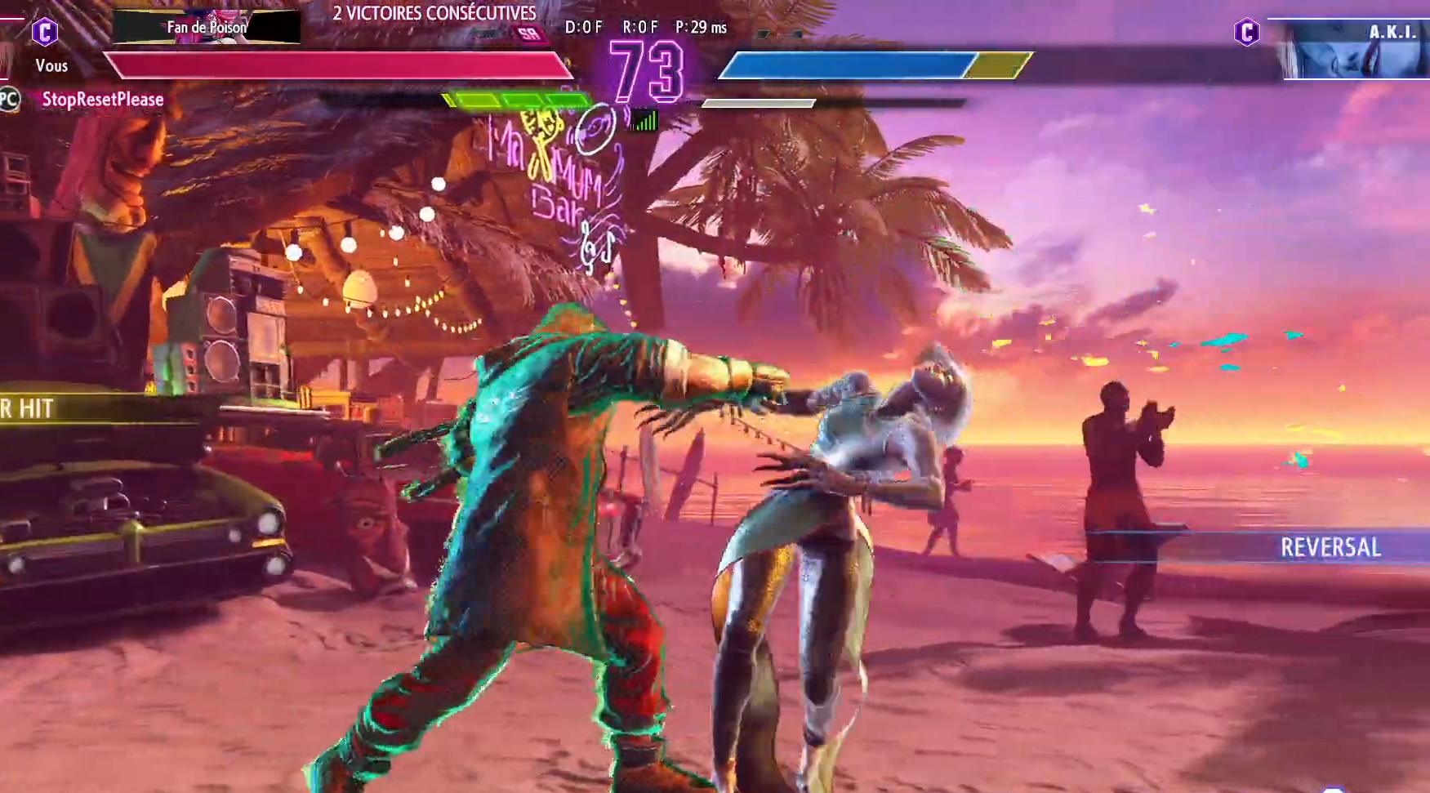
{"dt_ms": 500, "buttons": [], "left_stick": "center", "events": [[17, "CIRCLE", "down"], [83, "left_stick", "down"], [117, "CIRCLE", "up"], [267, "left_stick", "left"], [317, "left_stick", "center"], [333, "CIRCLE", "down"], [417, "CIRCLE", "up"]]}
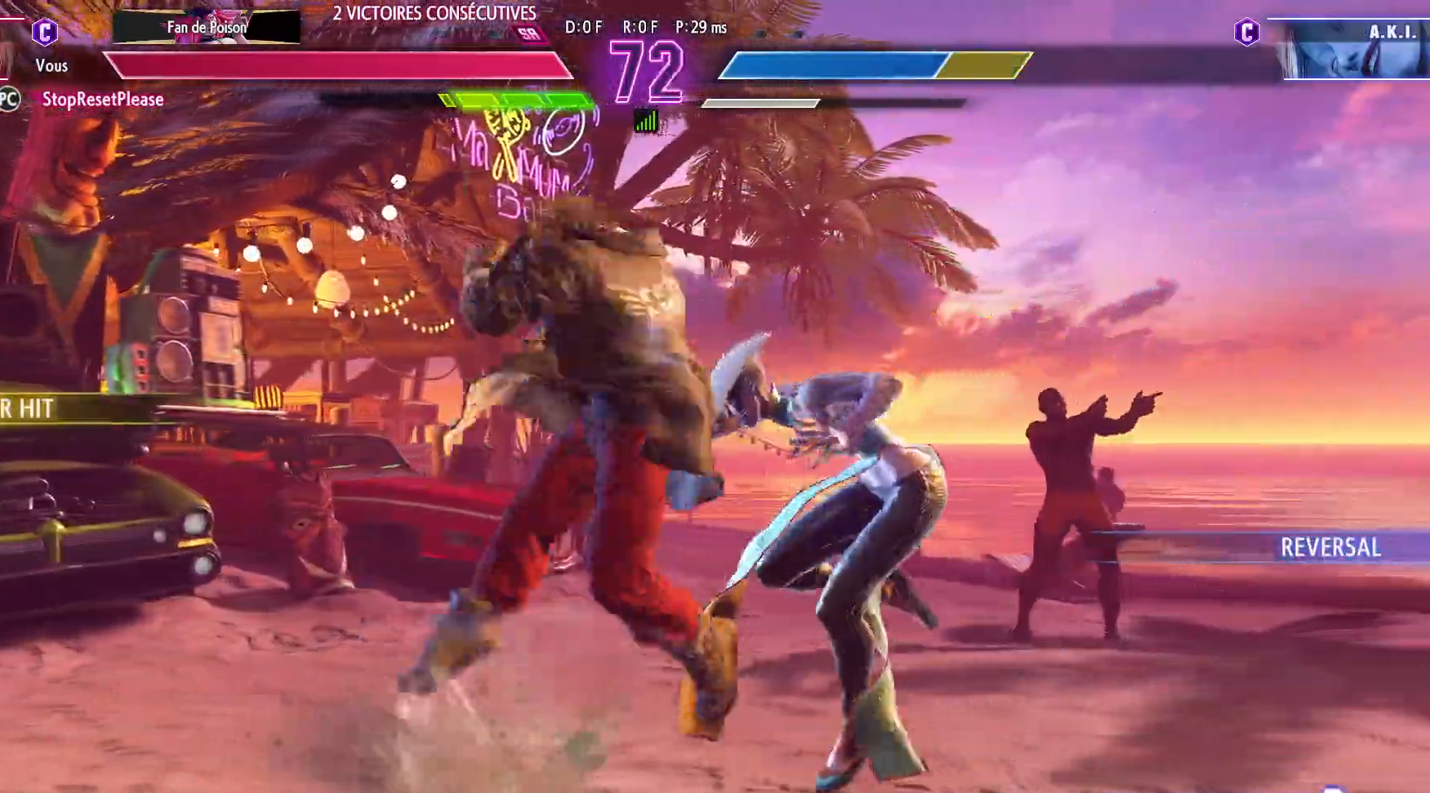
{"dt_ms": 500, "buttons": [], "left_stick": "center", "events": []}
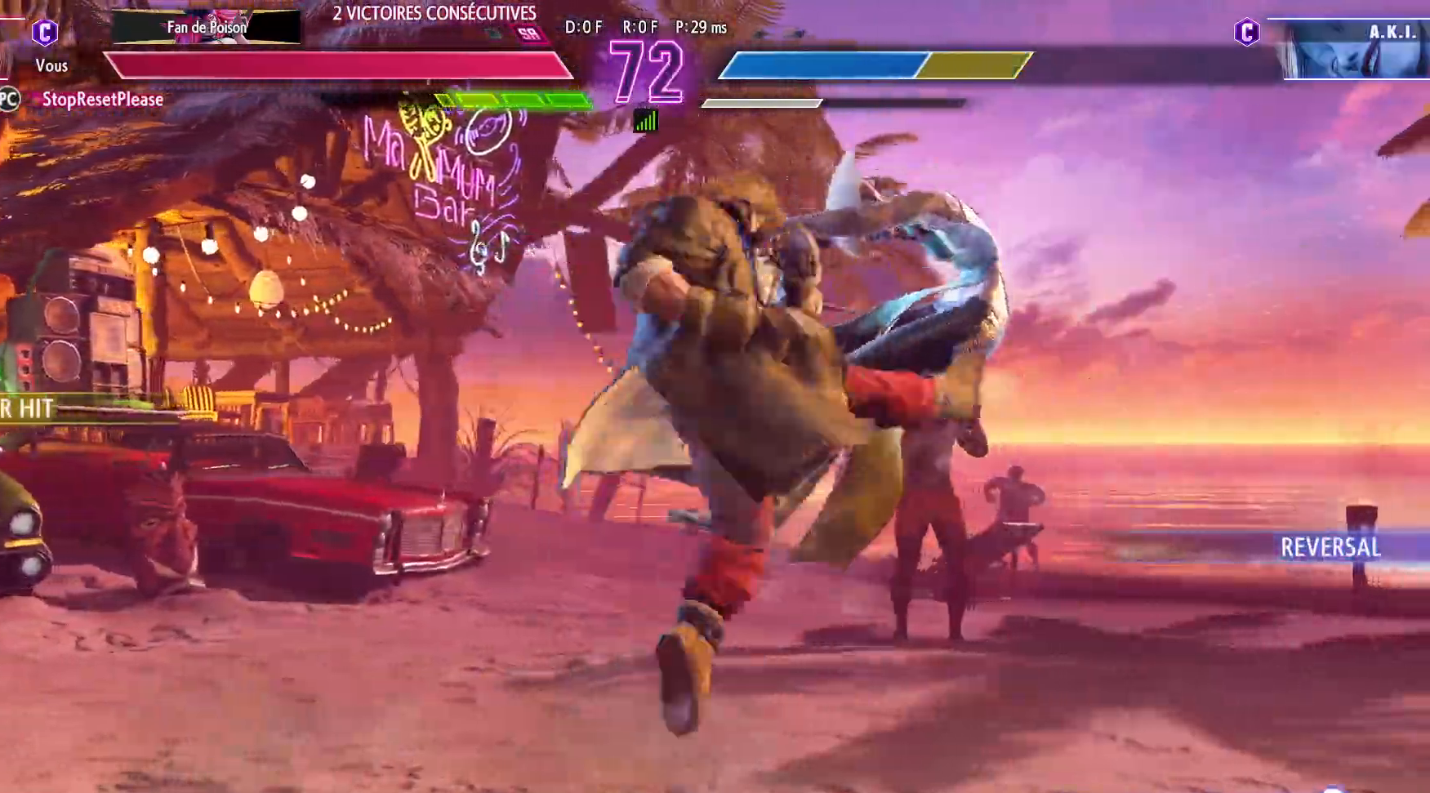
{"dt_ms": 500, "buttons": [], "left_stick": "center", "events": []}
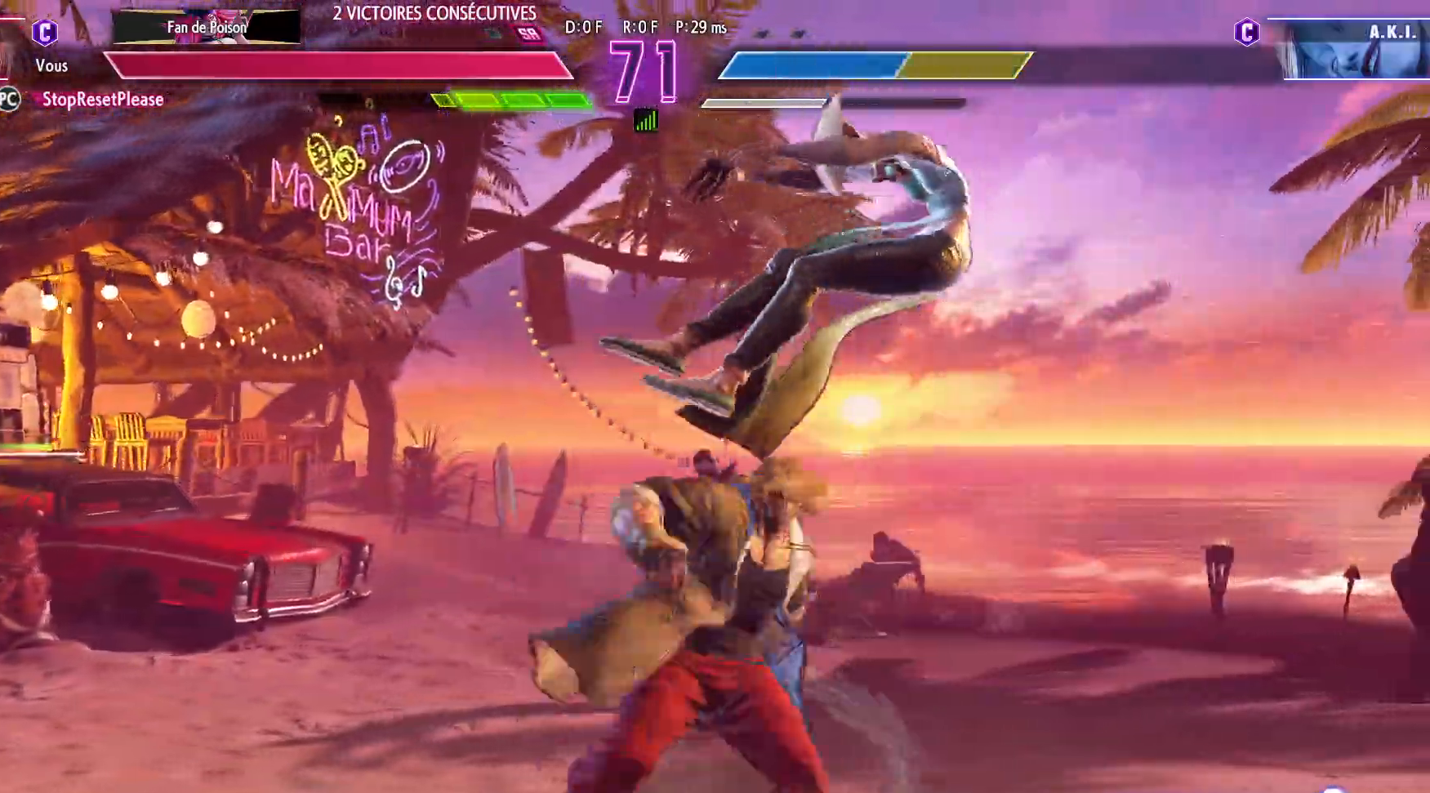
{"dt_ms": 500, "buttons": [], "left_stick": "center", "events": [[100, "left_stick", "right"], [117, "CIRCLE", "down"], [117, "TRIANGLE", "down"], [200, "left_stick", "center"], [250, "left_stick", "right"], [317, "left_stick", "center"], [383, "left_stick", "right"], [433, "CIRCLE", "up"], [450, "TRIANGLE", "up"], [467, "left_stick", "center"]]}
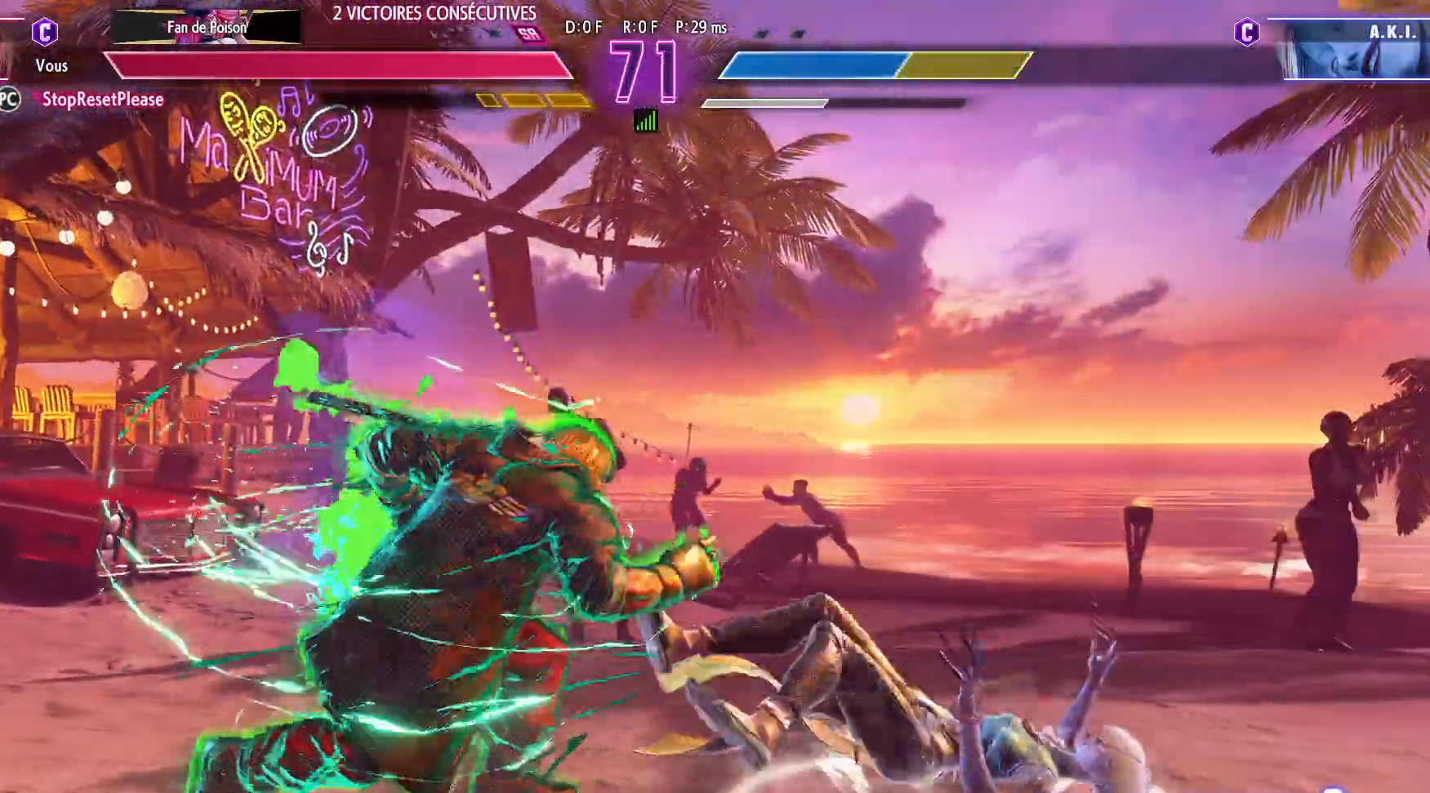
{"dt_ms": 500, "buttons": [], "left_stick": "center", "events": []}
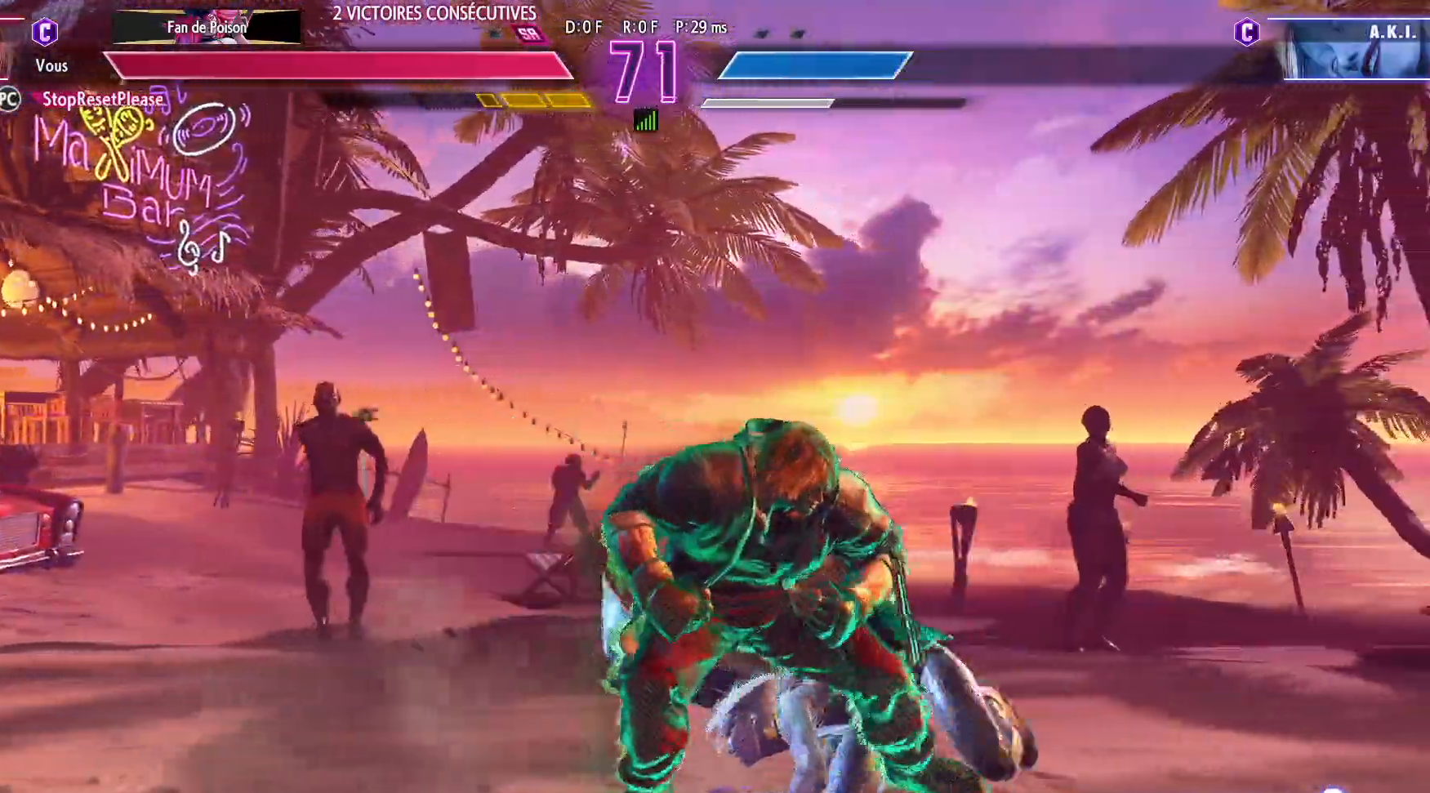
{"dt_ms": 500, "buttons": [], "left_stick": "down-left", "events": [[17, "SQUARE", "down"], [17, "left_stick", "down-left"], [150, "SQUARE", "up"]]}
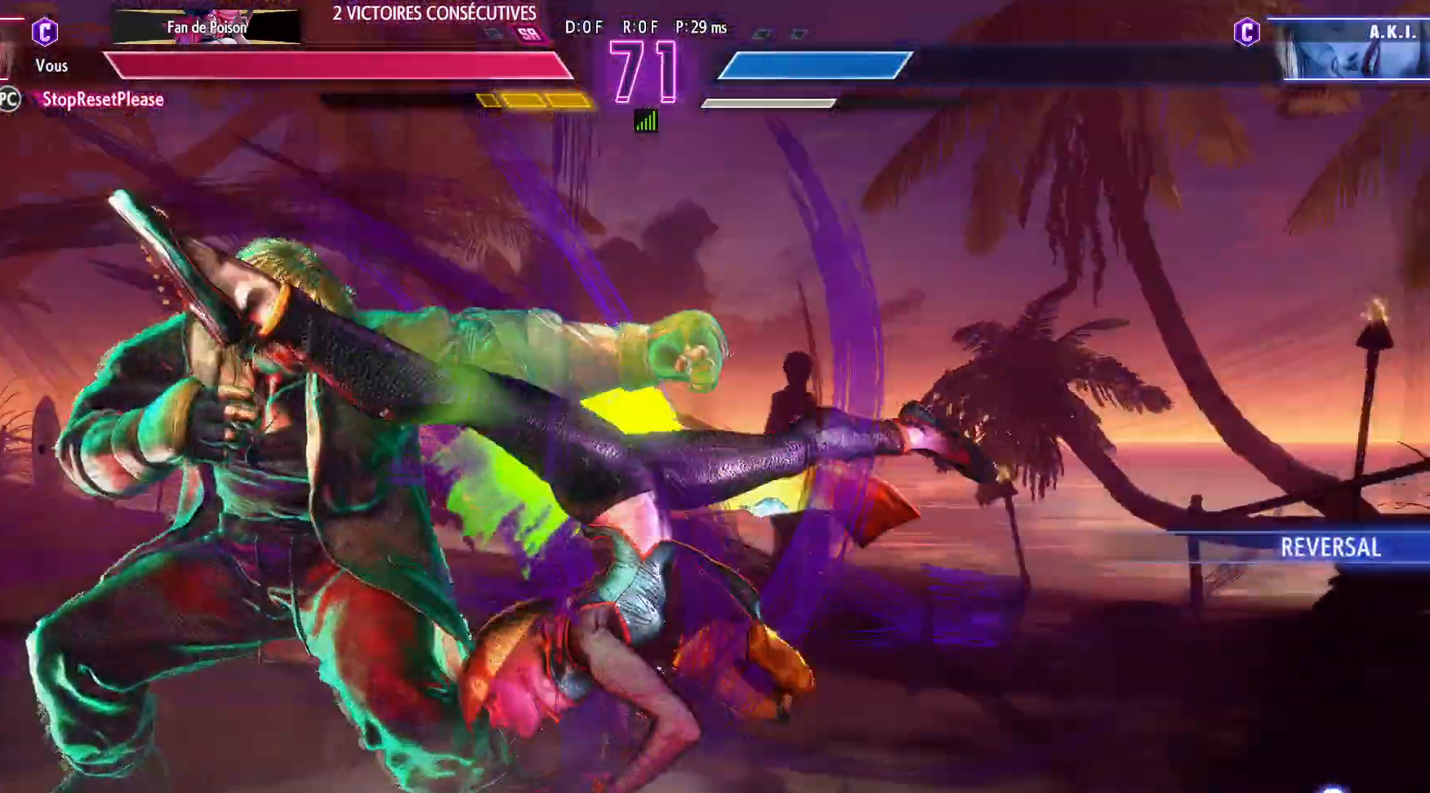
{"dt_ms": 500, "buttons": [], "left_stick": "down-left", "events": []}
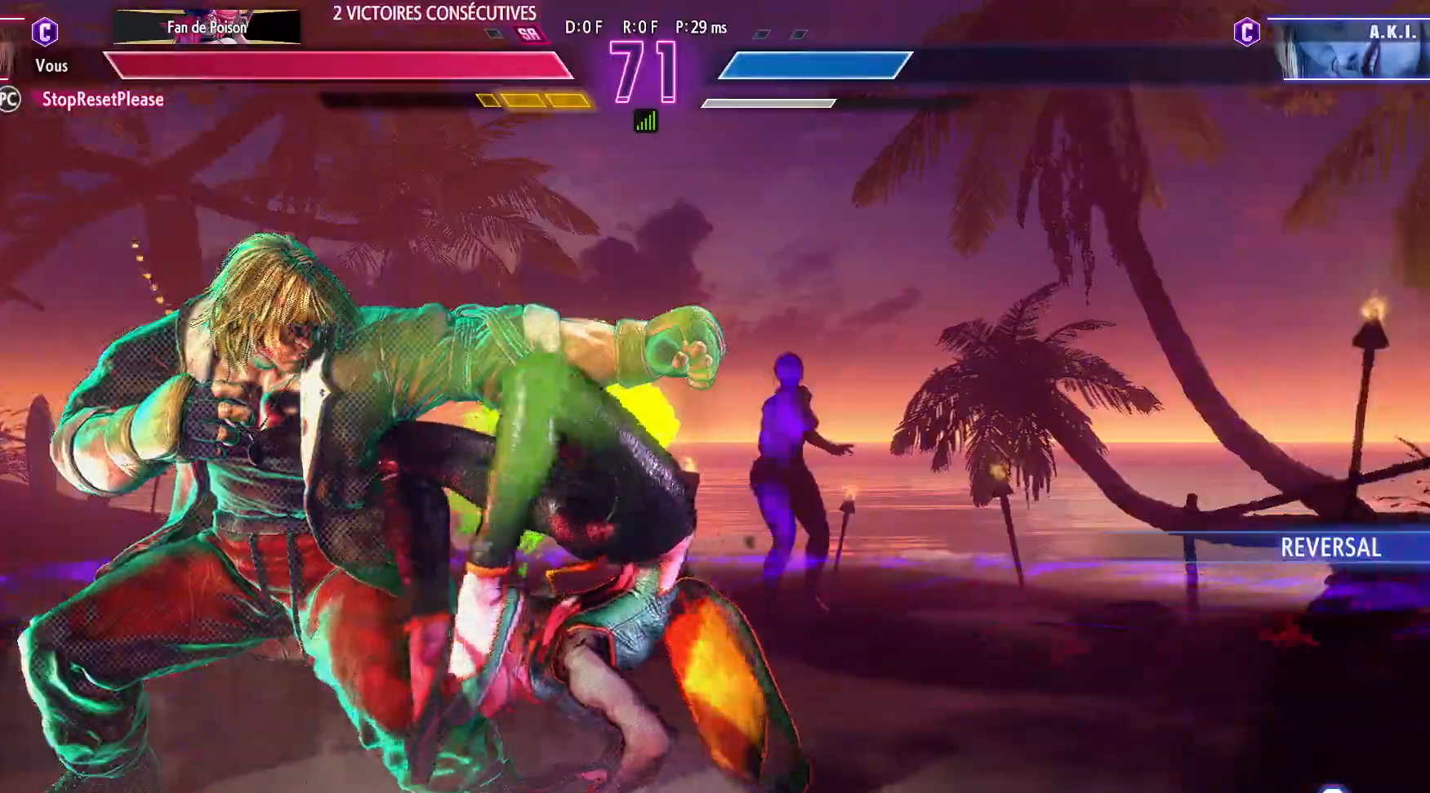
{"dt_ms": 500, "buttons": [], "left_stick": "down-left", "events": []}
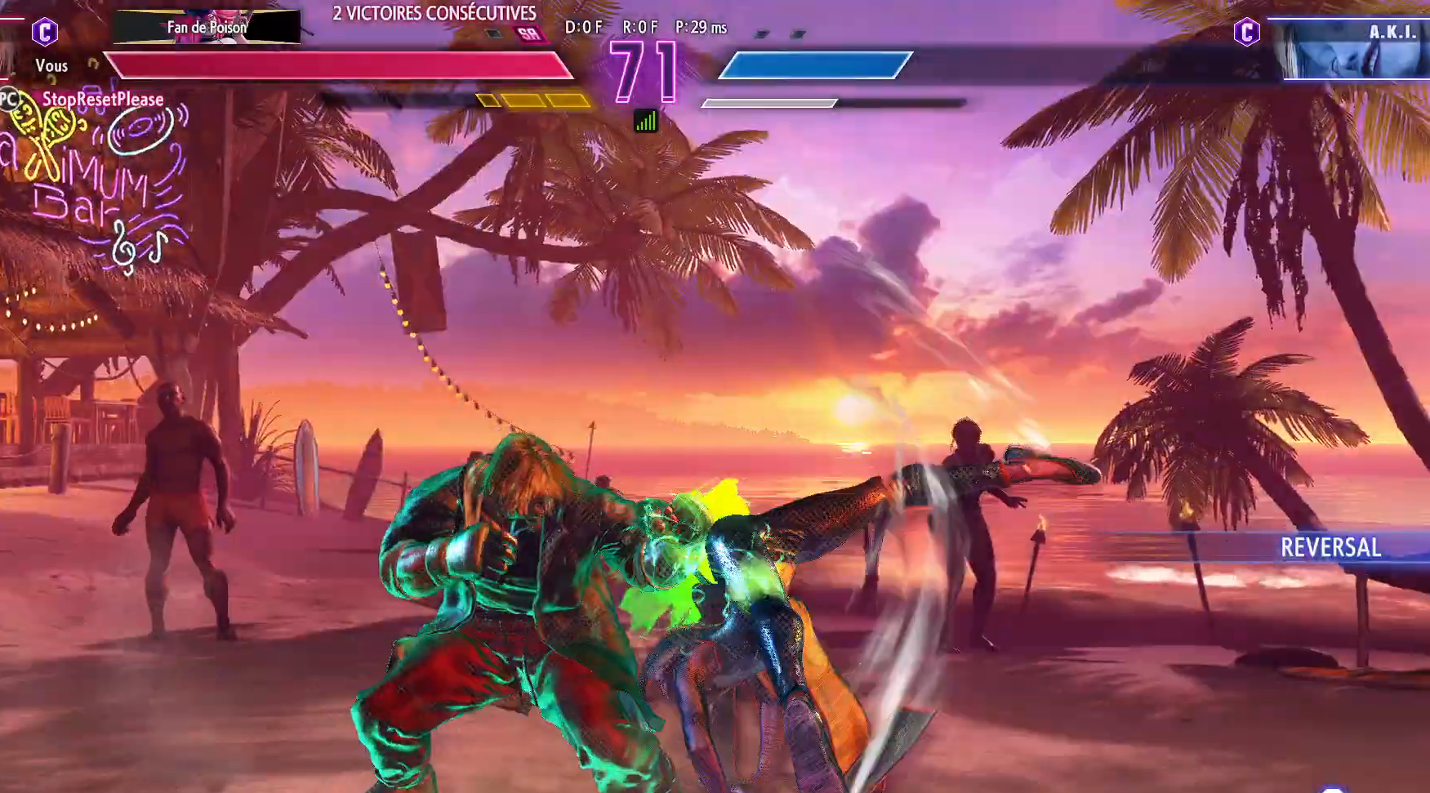
{"dt_ms": 500, "buttons": [], "left_stick": "down-left", "events": []}
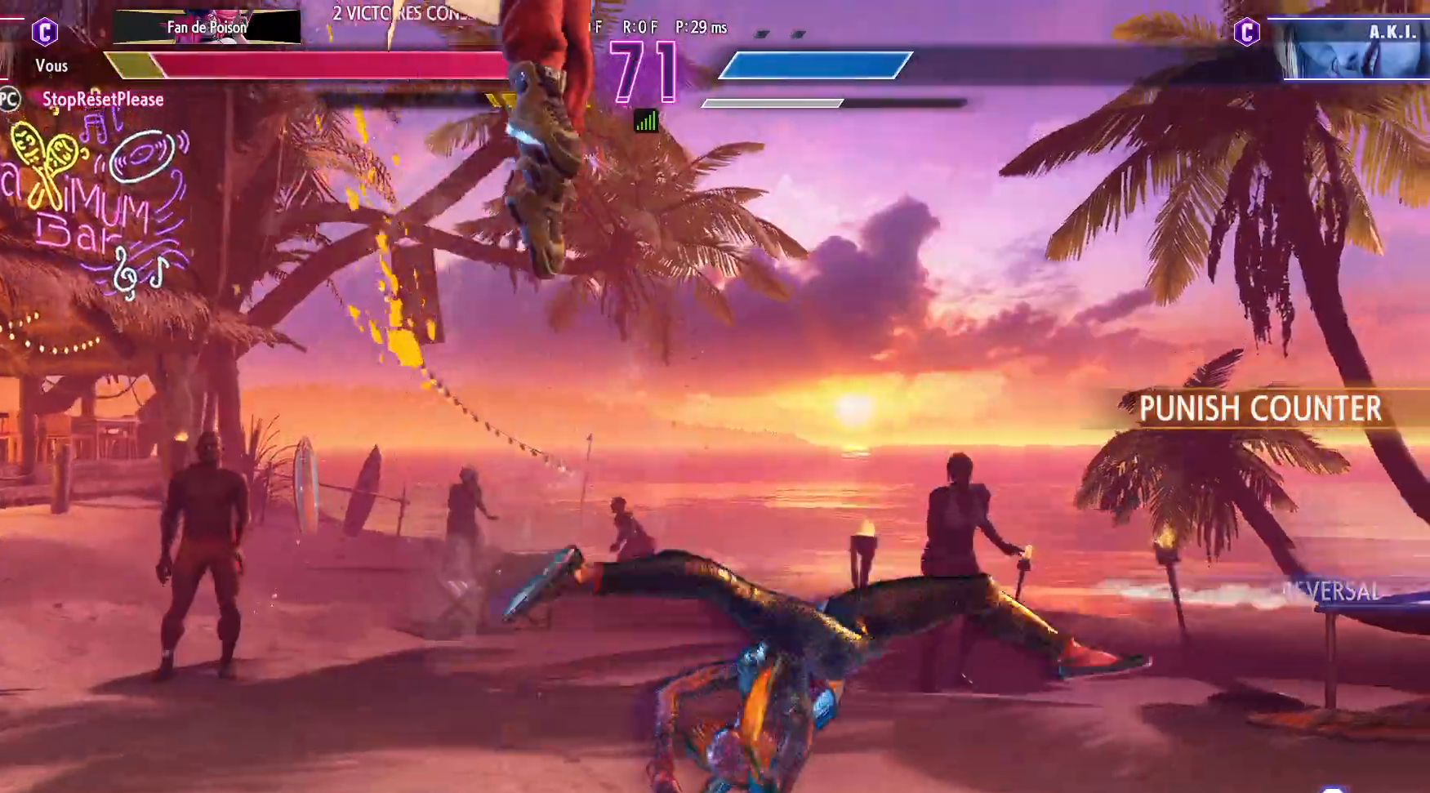
{"dt_ms": 500, "buttons": [], "left_stick": "down-left", "events": []}
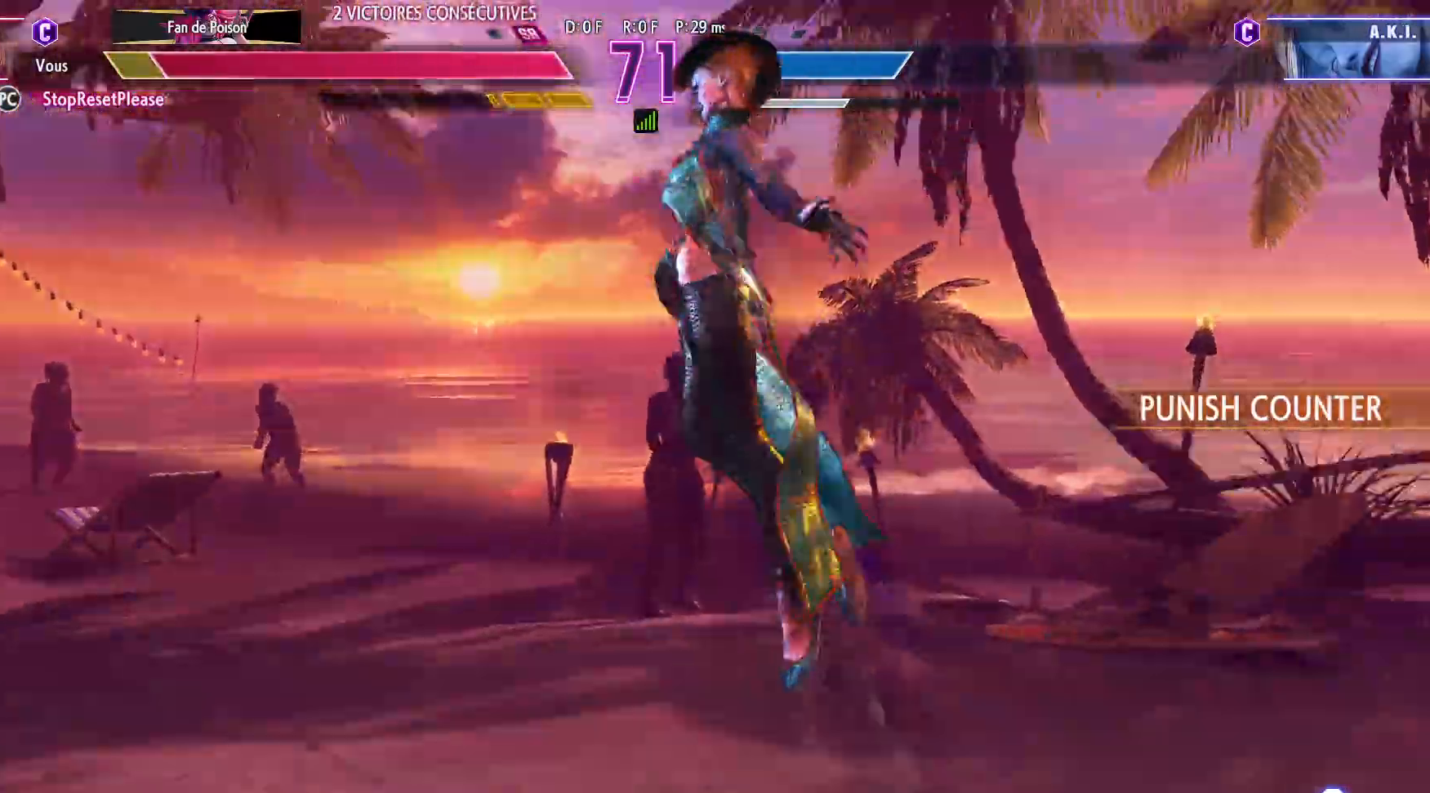
{"dt_ms": 500, "buttons": [], "left_stick": "down-left", "events": []}
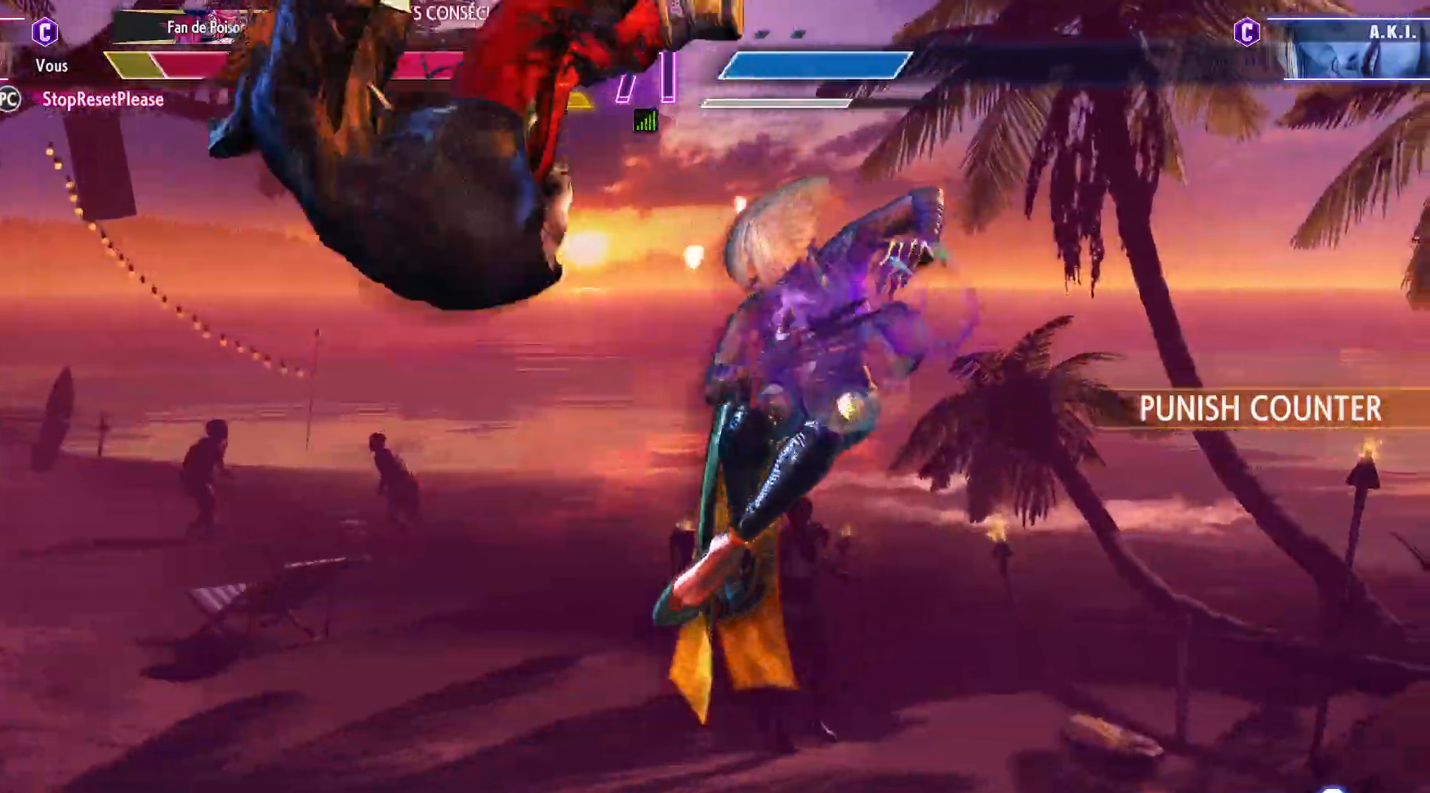
{"dt_ms": 500, "buttons": [], "left_stick": "down-left", "events": []}
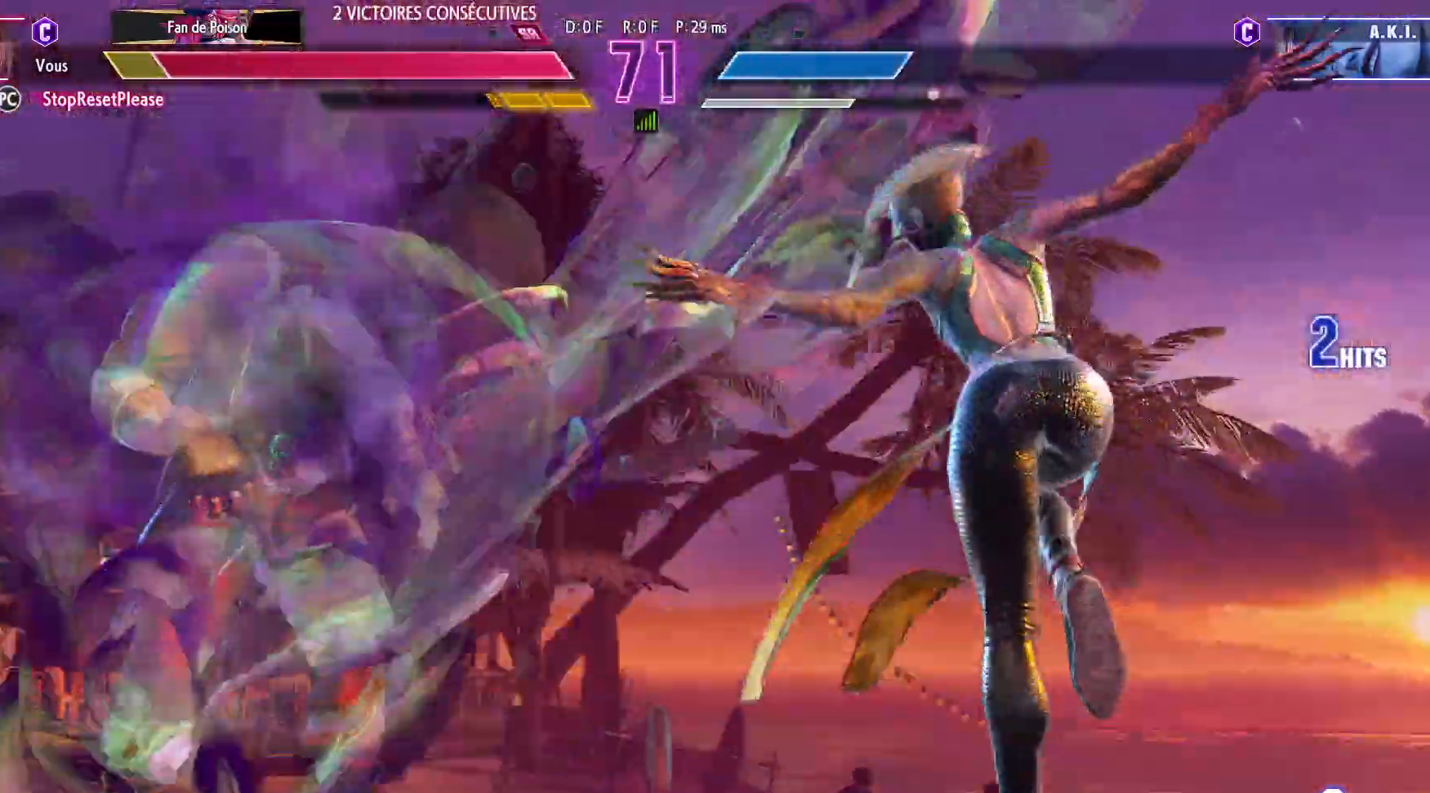
{"dt_ms": 500, "buttons": [], "left_stick": "down-left", "events": []}
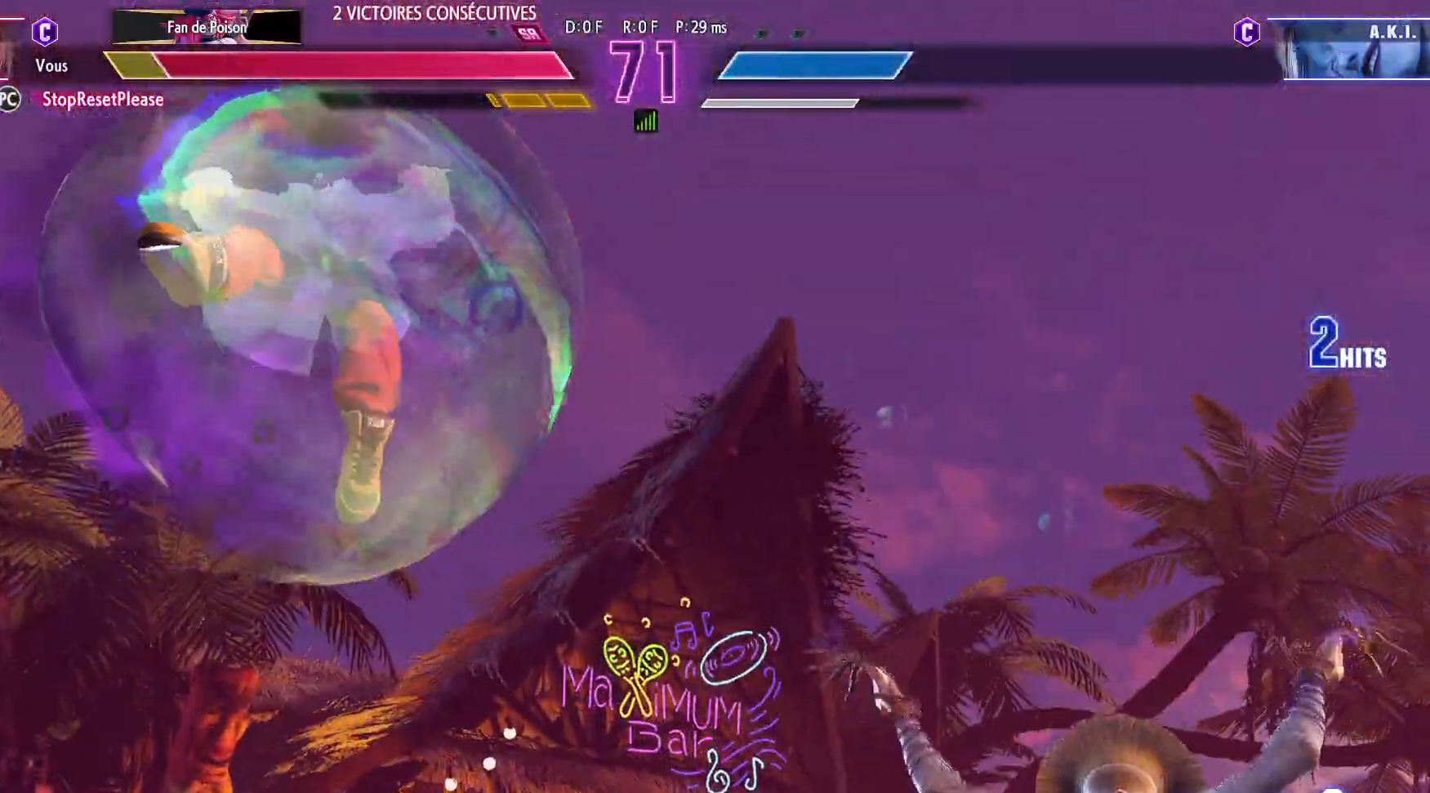
{"dt_ms": 500, "buttons": [], "left_stick": "down-left", "events": []}